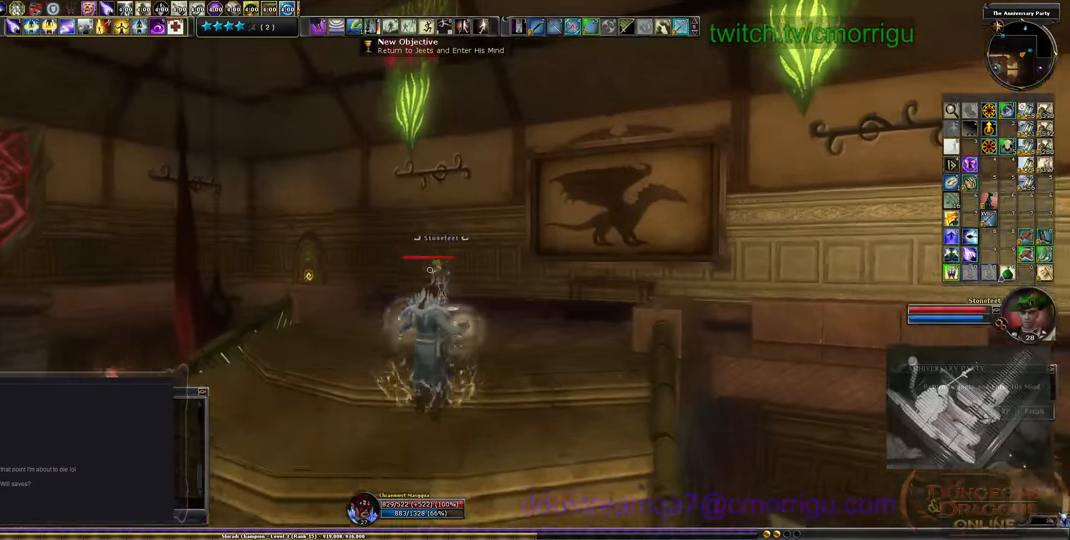
Gameplay with keyboard; each line is a JSON object with the keys held at the frame after it. "events" lists presses ("down") and releases ("up") of ".", "/", "0", "1", "2", "3", "4", "5", "6", "7", "8", "9", "a", "b", "backslash", "backspace", "c", "caps_lock", "comma", "ctrl_l", "ctrl_r", "d", "e", "equals", "escape", "f", "f1", "f10", "f11", "f12", "f2", "f3", "f4", "f5", "f6", "f7", "f8", "f9", "g", "h", "i", "j", "k", "l", "lbracket", "m", "minus", "n", "o", "p", "q", "quote", "r", "rbracket", "return", "s", "semicolon", "shift_l", "shift_r", "space", "t", "tab", "tilde", "u", "v", "w", "x", "y" and "z" between this image and that frame as [ms after this image, input, new state], when the widget could be followed in between. No other keys are recorded. Mouse input is not recorded.
{"keys": ["w"], "events": [[267, "equals", "down"], [400, "equals", "up"]]}
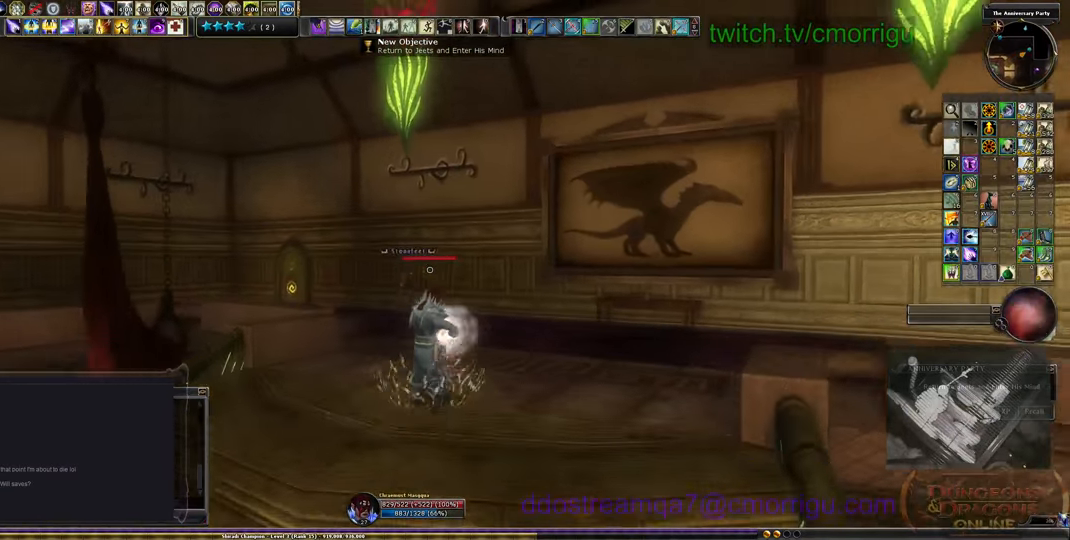
{"keys": ["w"], "events": []}
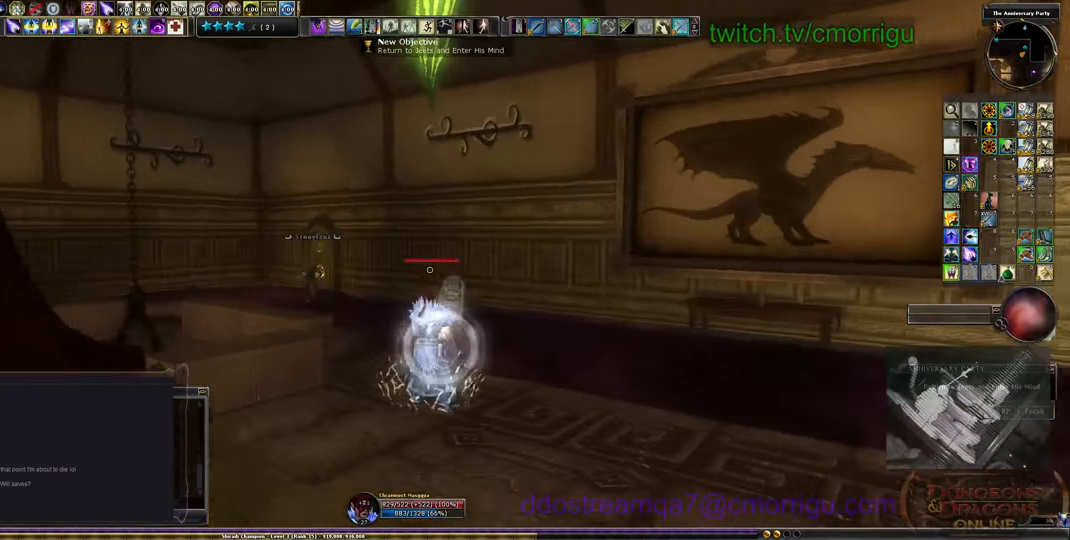
{"keys": ["w"], "events": []}
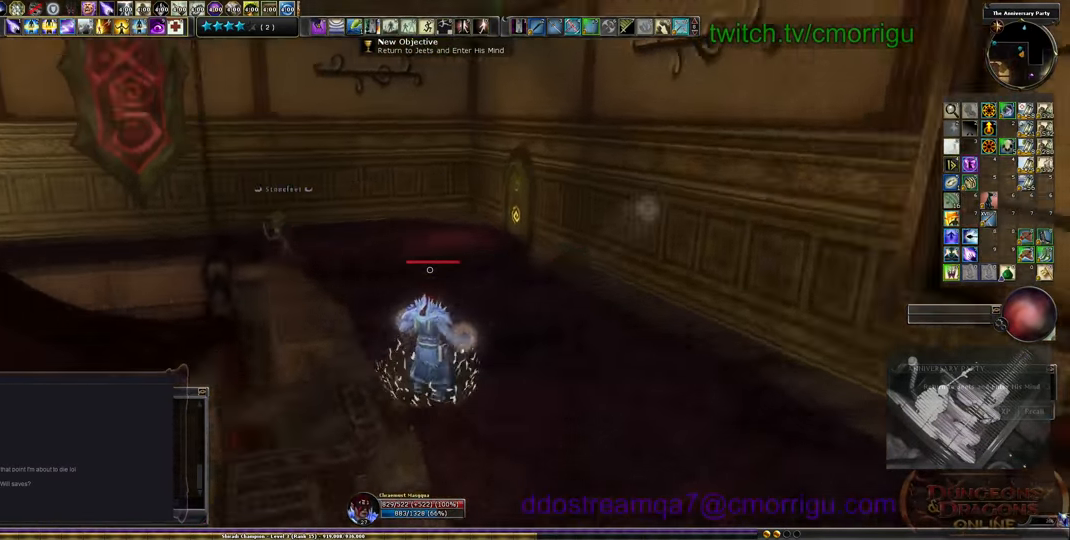
{"keys": ["w"], "events": []}
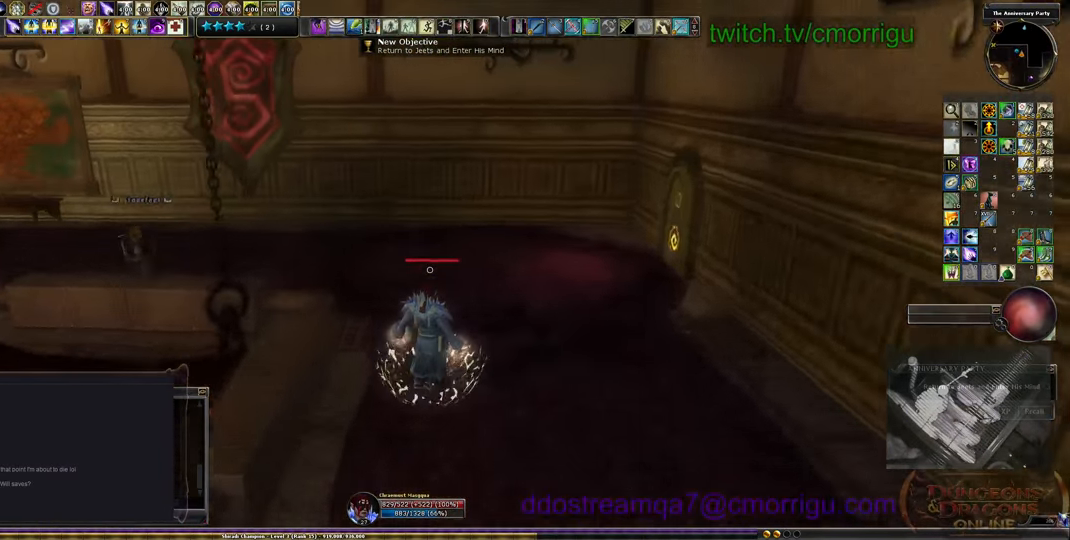
{"keys": ["b", "w"], "events": [[467, "b", "down"]]}
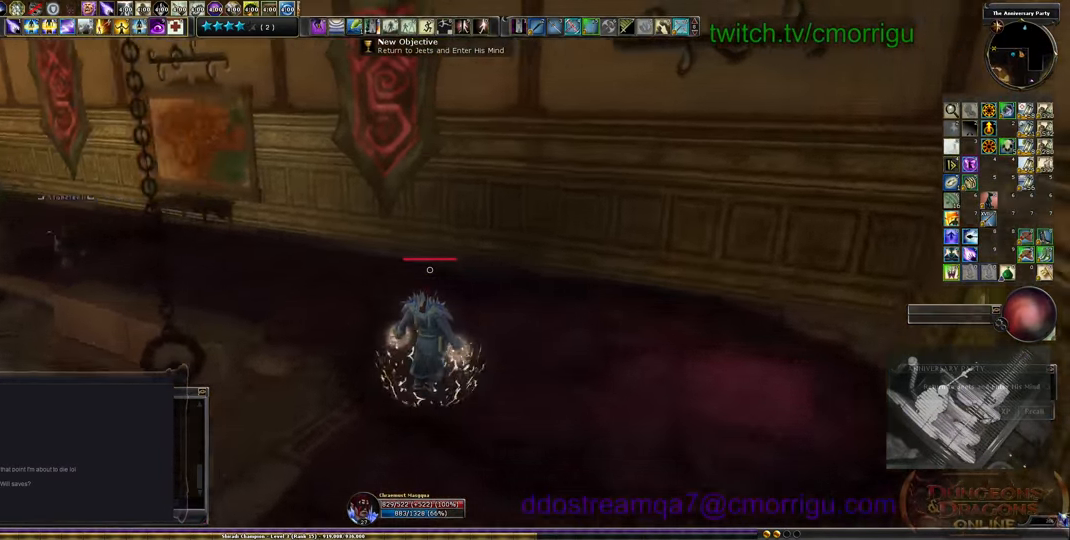
{"keys": ["w"], "events": [[33, "b", "up"]]}
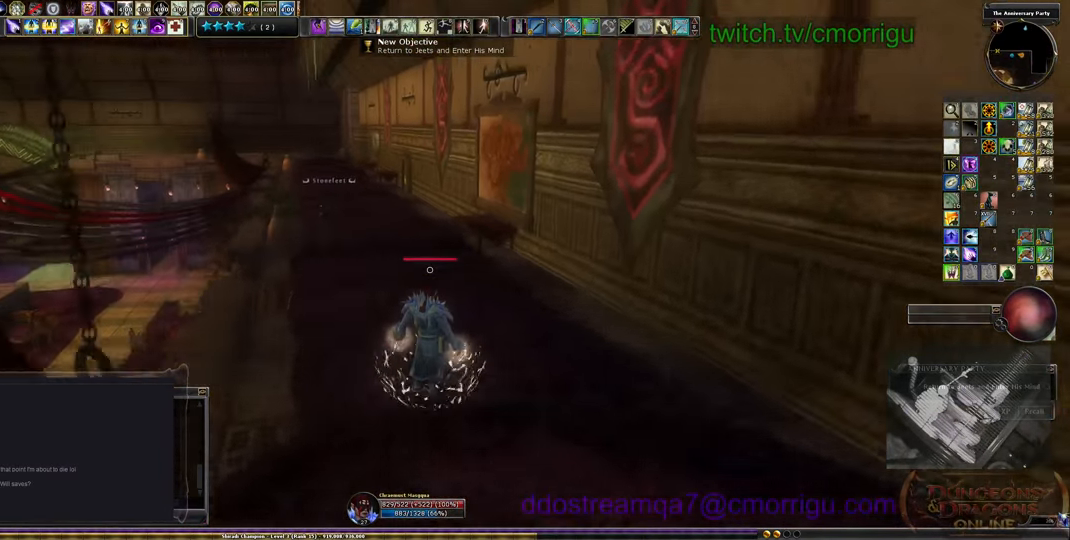
{"keys": ["w"], "events": []}
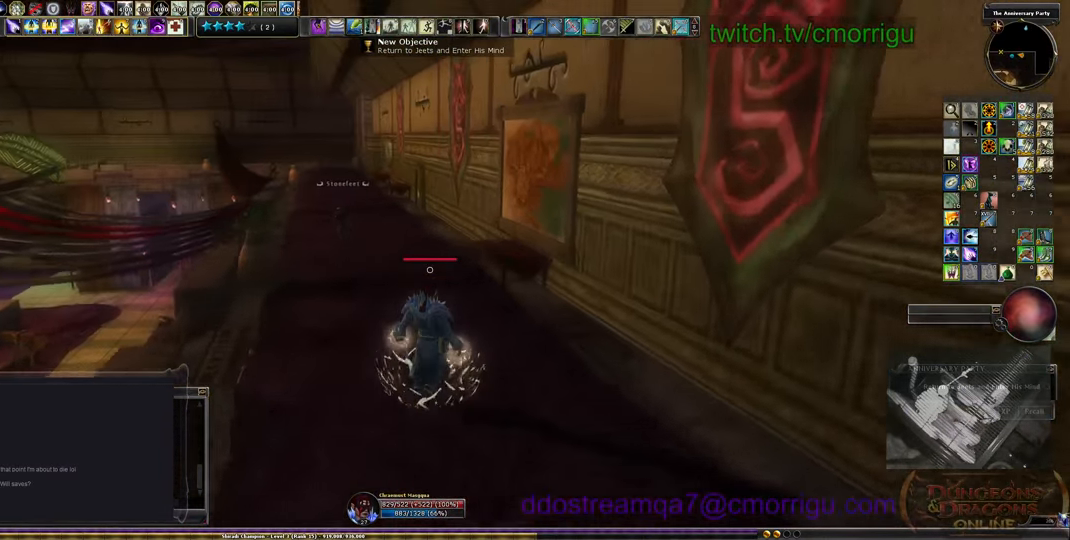
{"keys": ["w"], "events": []}
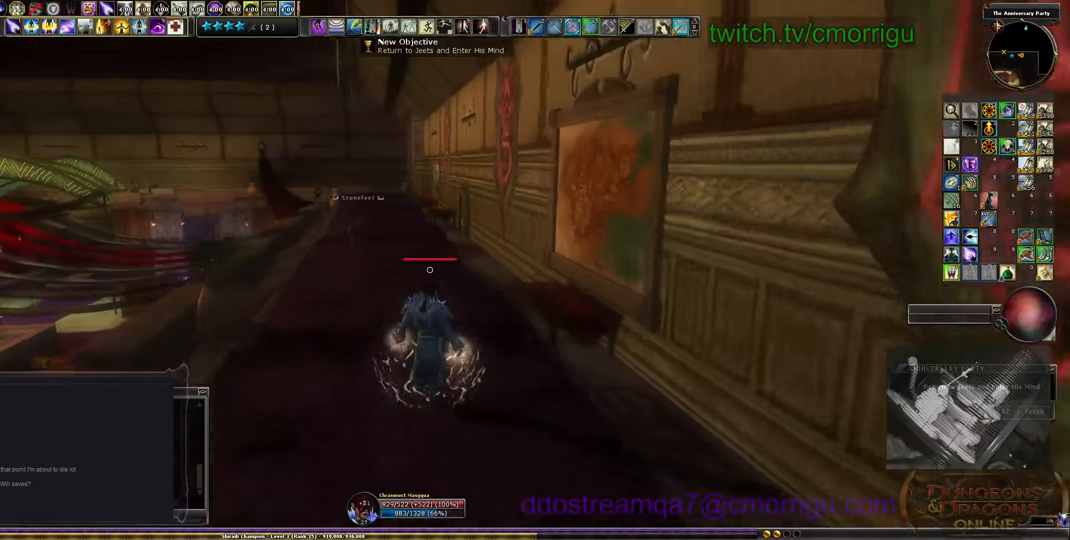
{"keys": ["w"], "events": []}
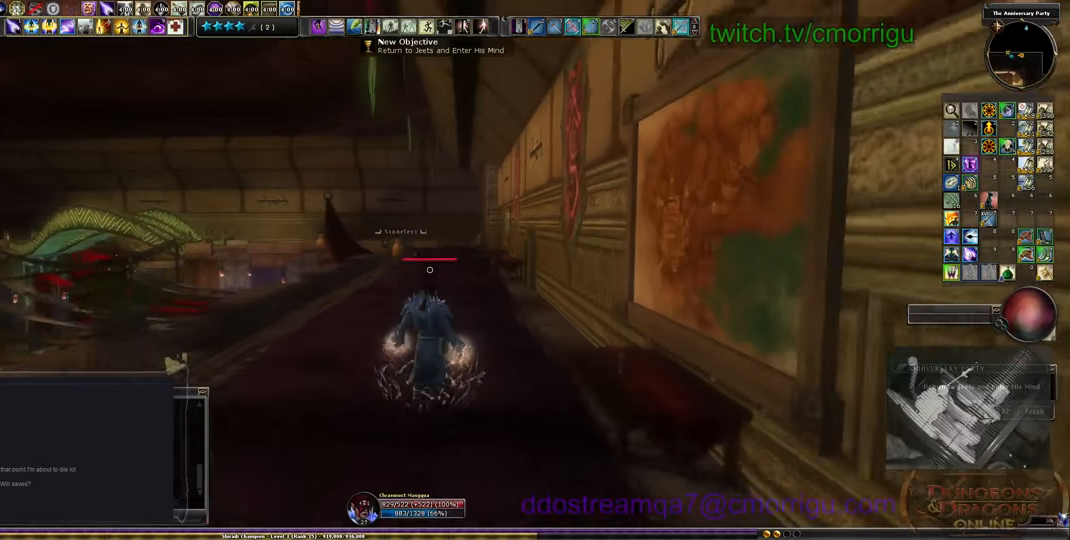
{"keys": ["w"], "events": []}
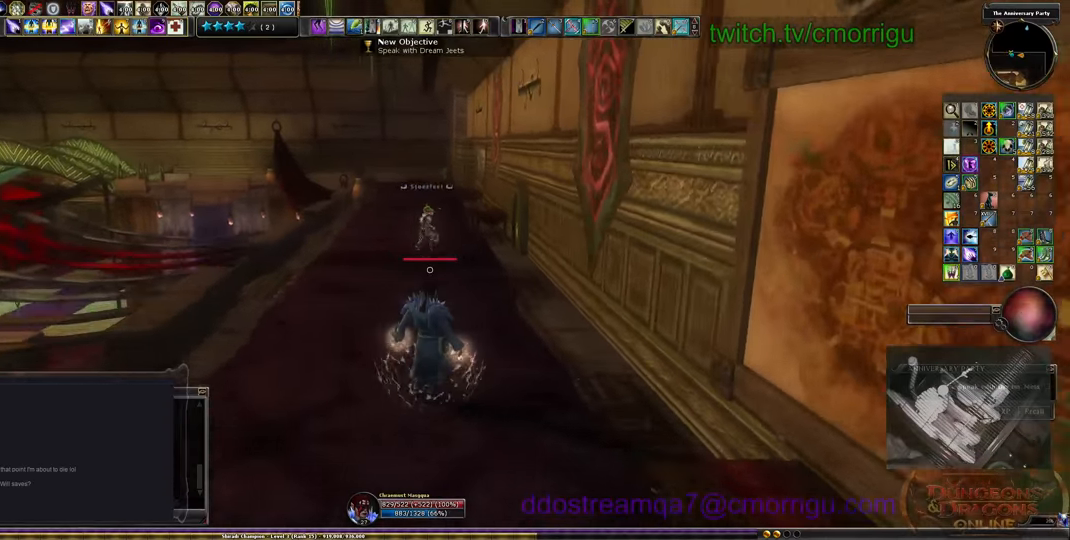
{"keys": ["w"], "events": []}
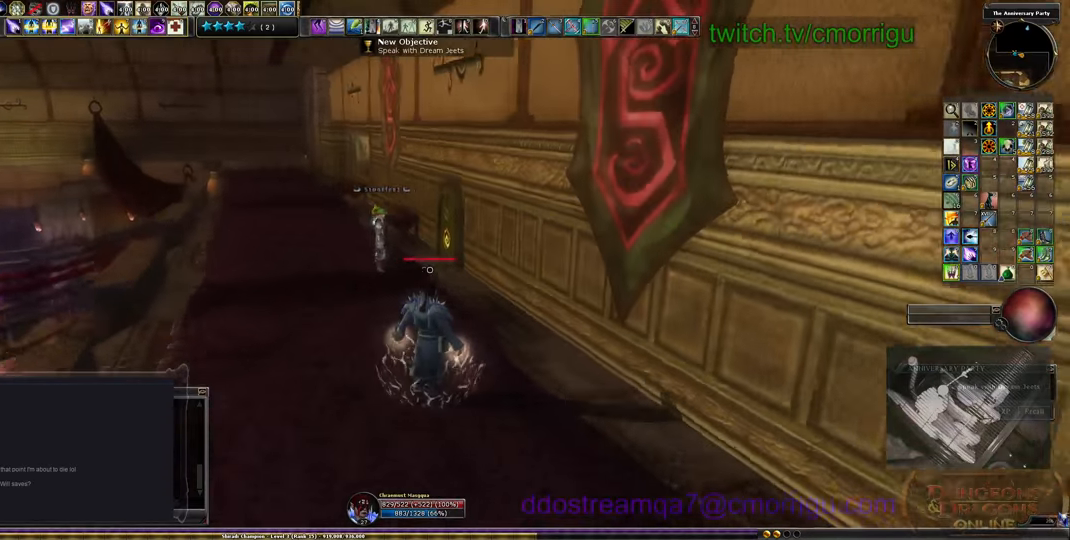
{"keys": ["w"], "events": []}
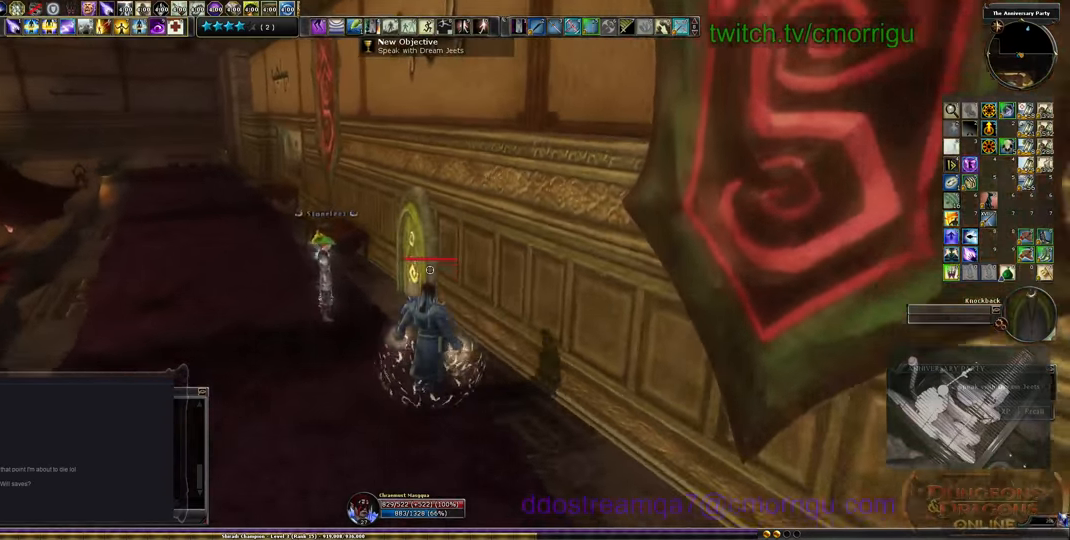
{"keys": [], "events": [[100, "w", "up"], [133, "e", "down"], [266, "e", "up"]]}
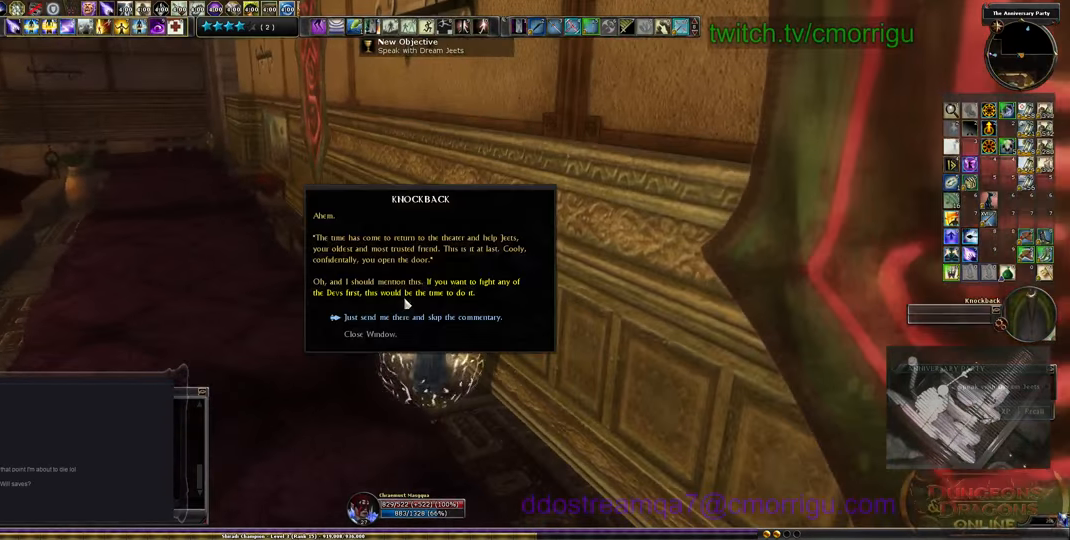
{"keys": [], "events": []}
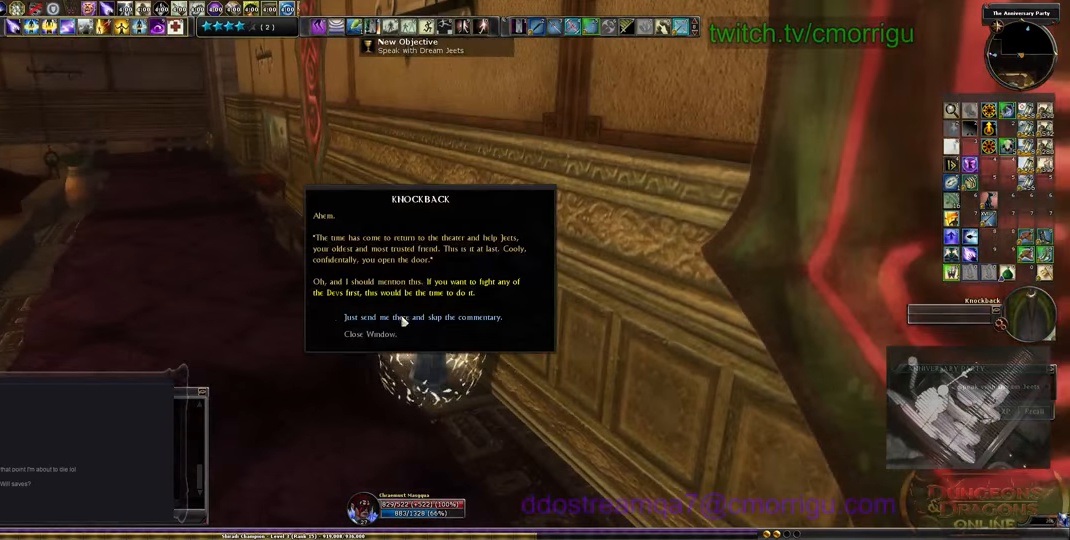
{"keys": [], "events": []}
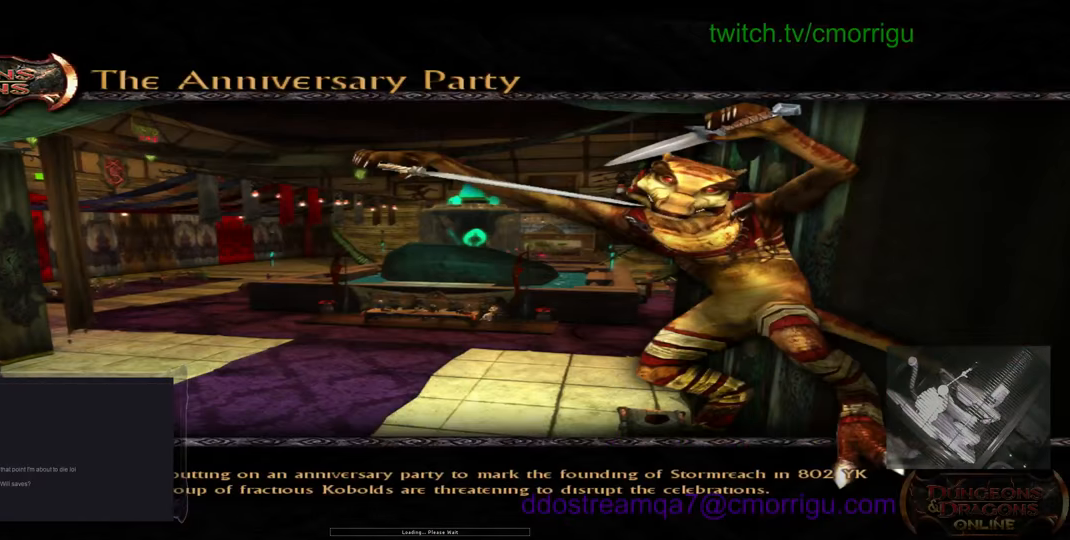
{"keys": [], "events": []}
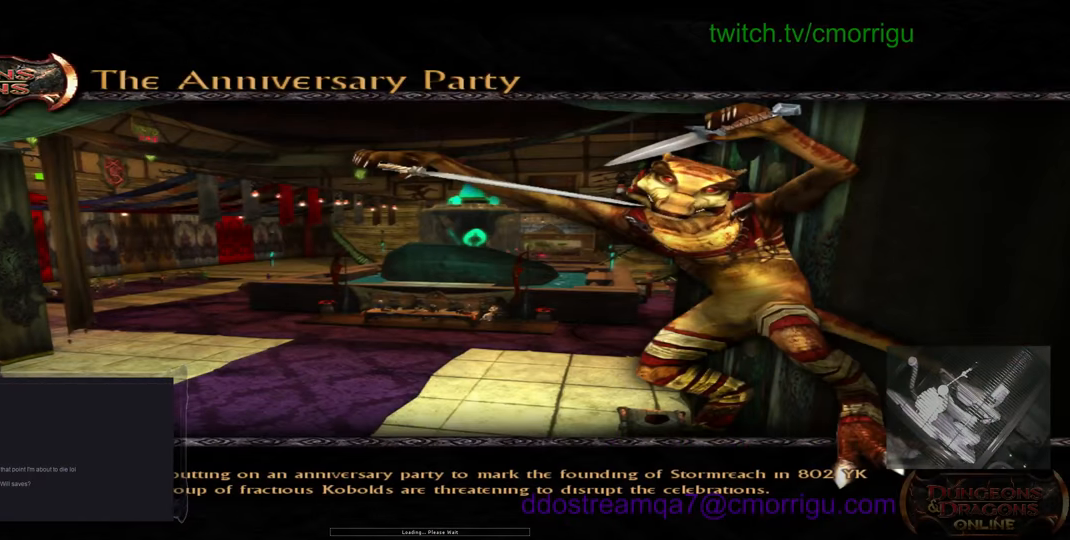
{"keys": [], "events": []}
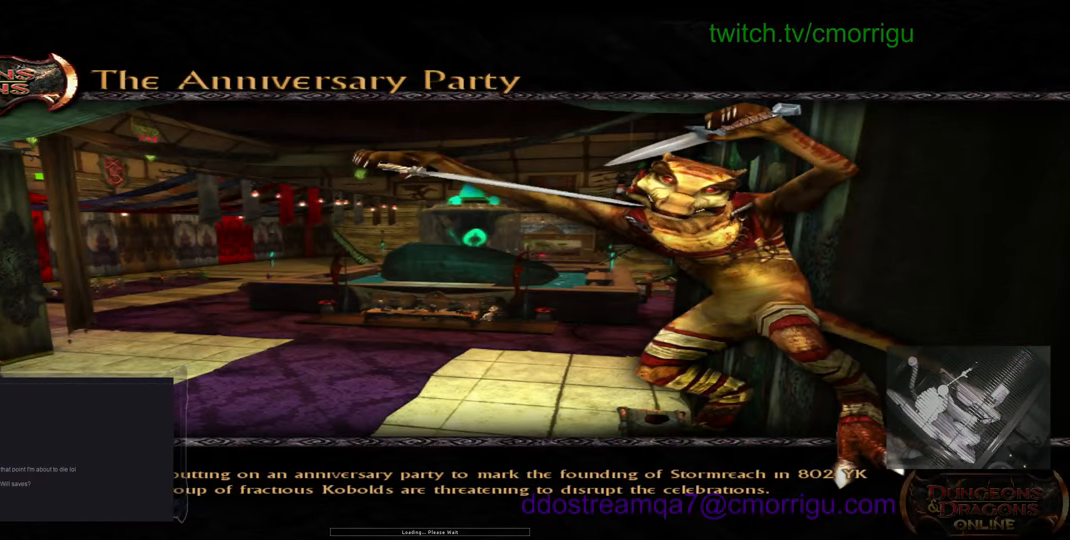
{"keys": [], "events": []}
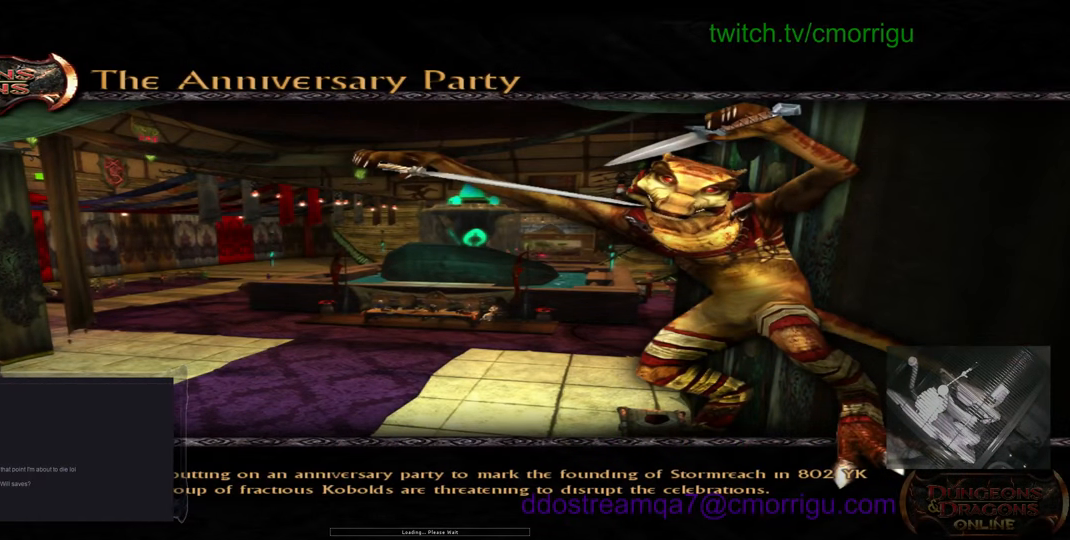
{"keys": [], "events": []}
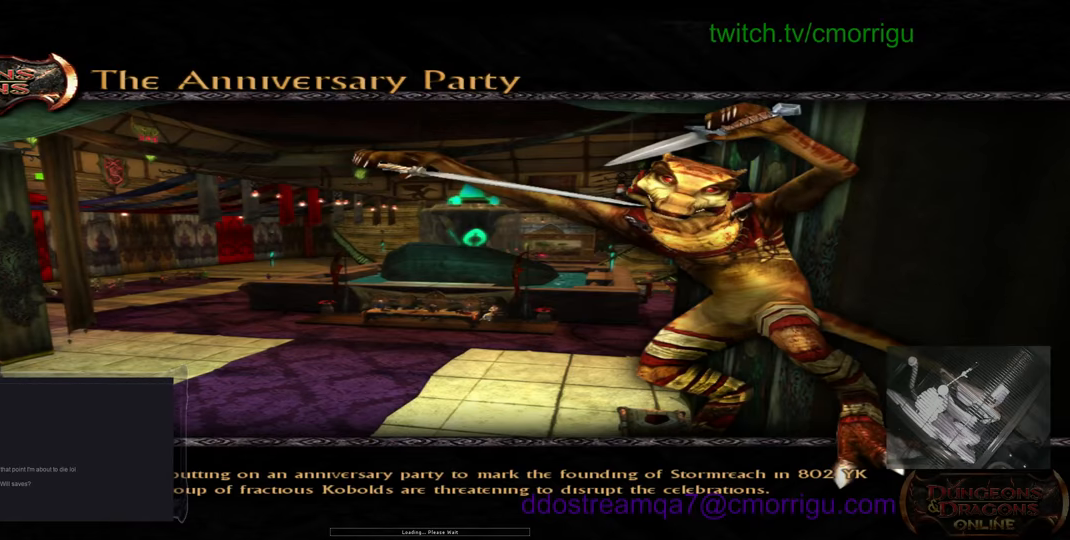
{"keys": [], "events": []}
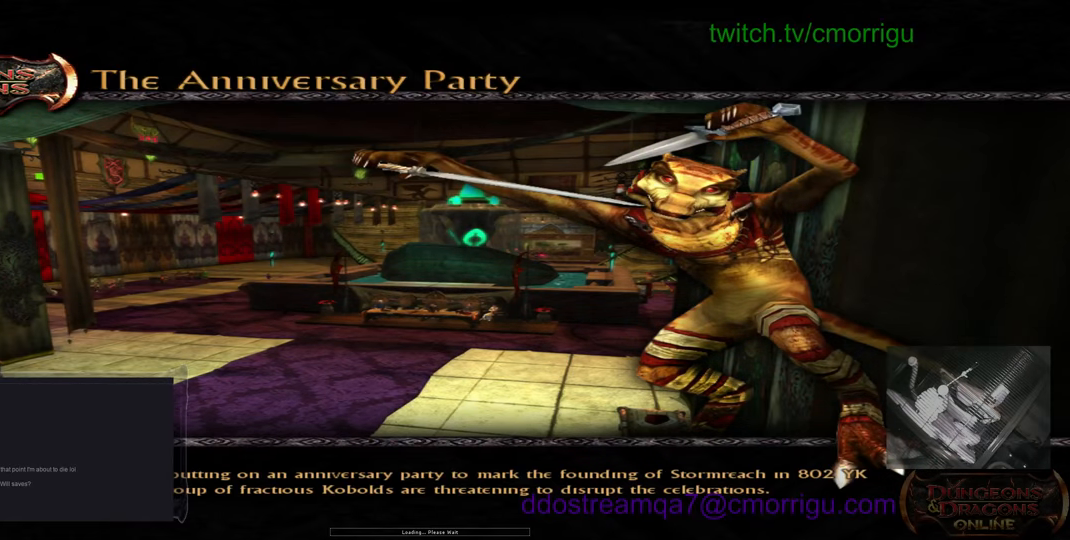
{"keys": ["w"], "events": [[466, "w", "down"]]}
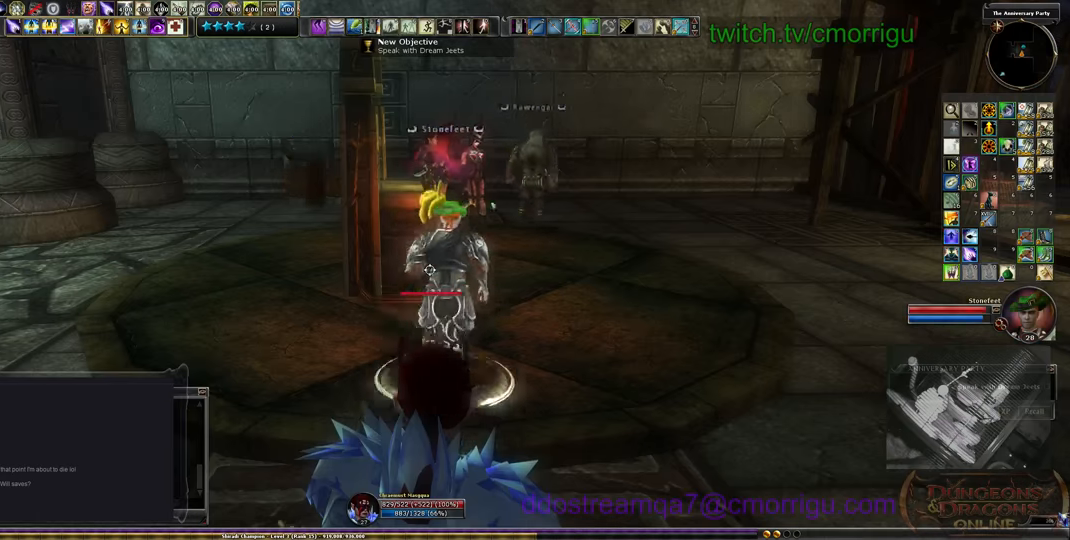
{"keys": ["w"], "events": []}
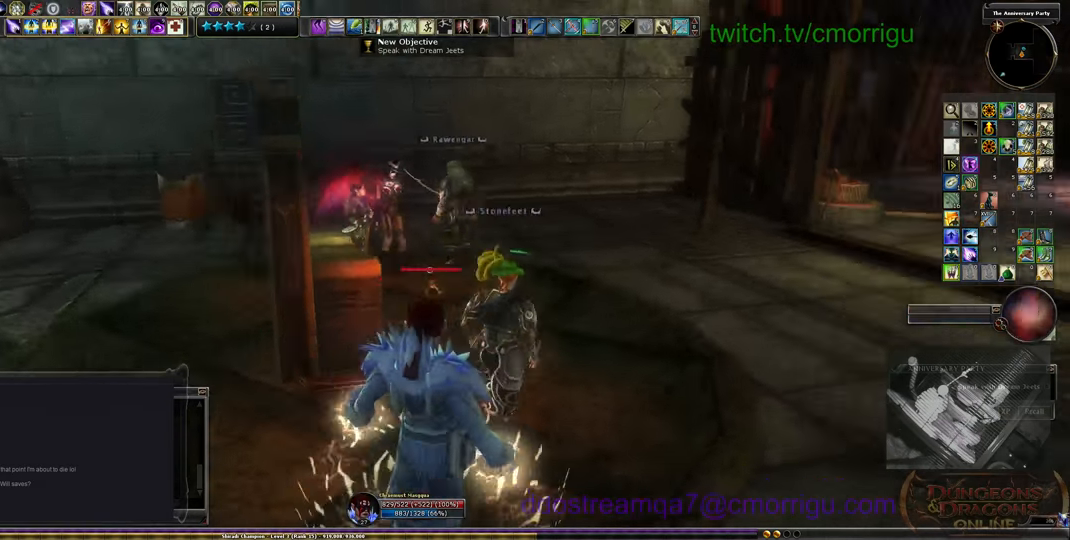
{"keys": ["w"], "events": []}
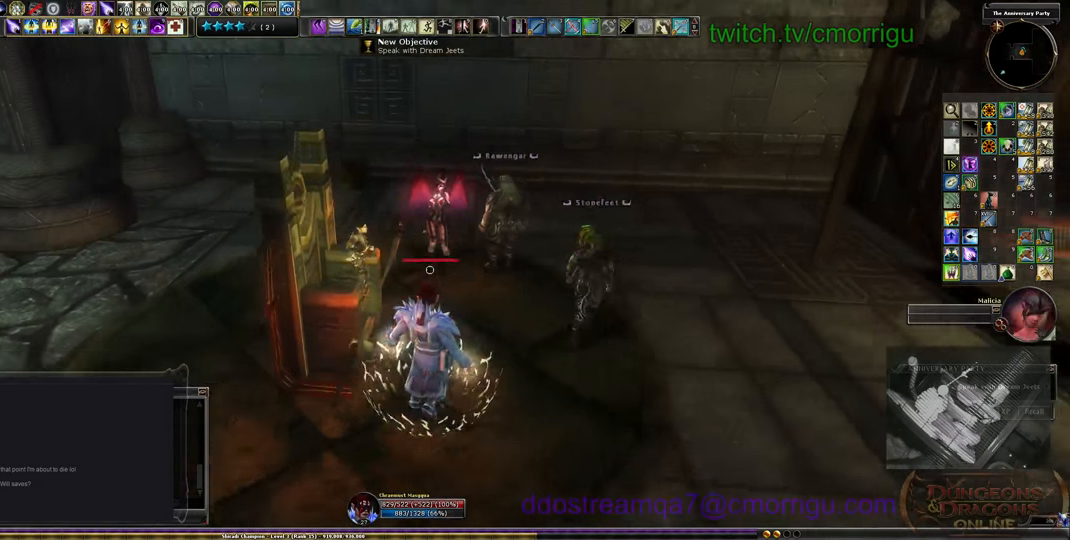
{"keys": [], "events": [[200, "w", "up"], [266, "e", "down"], [366, "e", "up"]]}